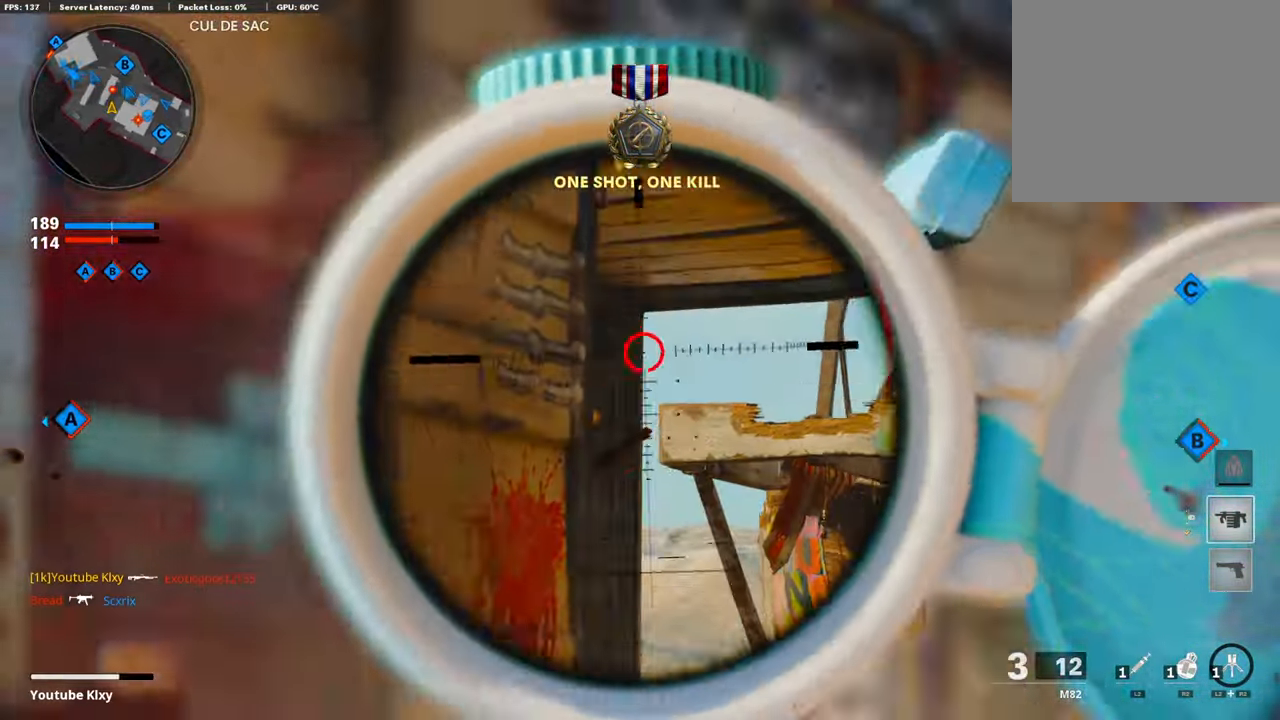
Gameplay with a controller (PlayStation layout); each line is a JSON object with the inputs held at the frame after it. "events" lists button and stick changes between this image and that frame as [ms after this image, input, new state], when the widget could be followed in between.
{"buttons": ["L1"], "left_stick": "up-right", "right_stick": "down", "events": [[17, "right_stick", "down-left"], [50, "L1", "up"], [50, "R1", "up"], [118, "left_stick", "center"], [118, "right_stick", "center"], [219, "left_stick", "left"], [370, "left_stick", "up-right"], [387, "L1", "down"], [437, "right_stick", "down"]]}
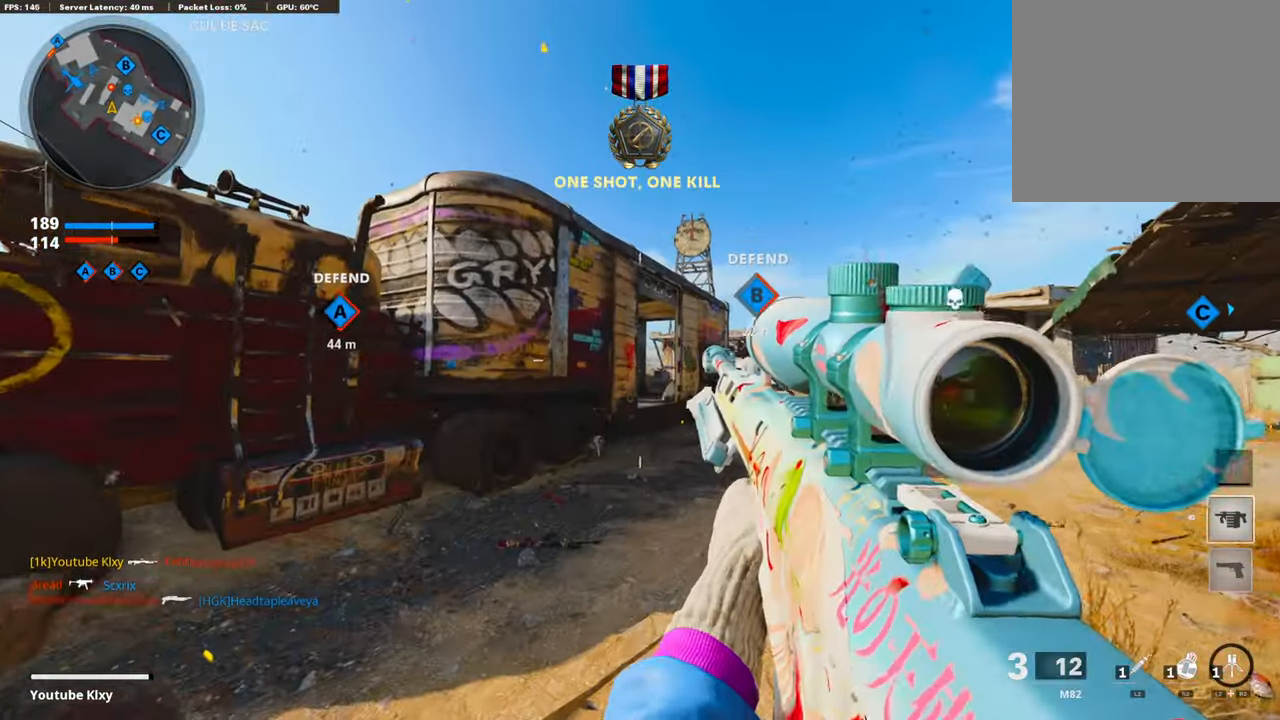
{"buttons": ["L3"], "left_stick": "up-right", "right_stick": "center", "events": [[84, "L1", "up"], [117, "right_stick", "center"], [168, "L3", "down"], [370, "TRIANGLE", "down"], [437, "TRIANGLE", "up"]]}
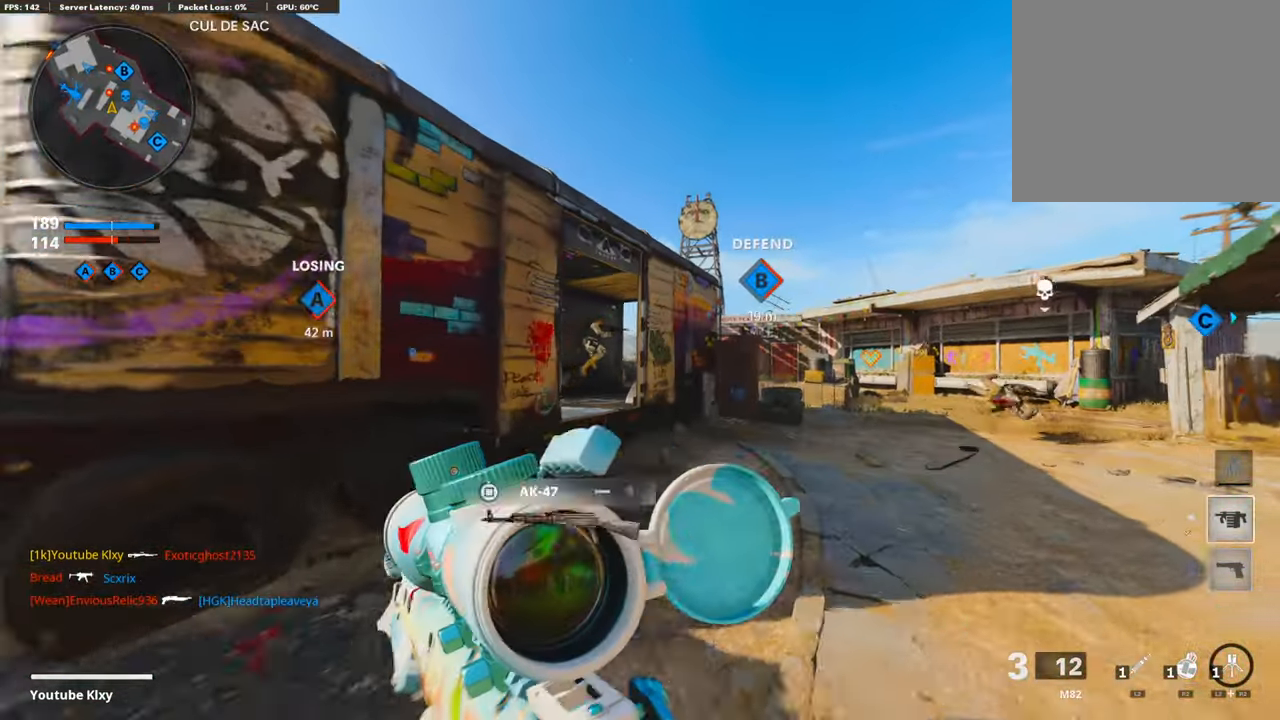
{"buttons": [], "left_stick": "up-left", "right_stick": "center", "events": [[68, "right_stick", "left"], [84, "L3", "up"], [101, "R3", "down"], [152, "right_stick", "up"], [236, "R3", "up"], [236, "left_stick", "up-left"], [236, "right_stick", "center"], [337, "L3", "down"], [337, "R3", "down"], [354, "right_stick", "left"], [438, "L3", "up"], [438, "R3", "up"], [488, "right_stick", "center"]]}
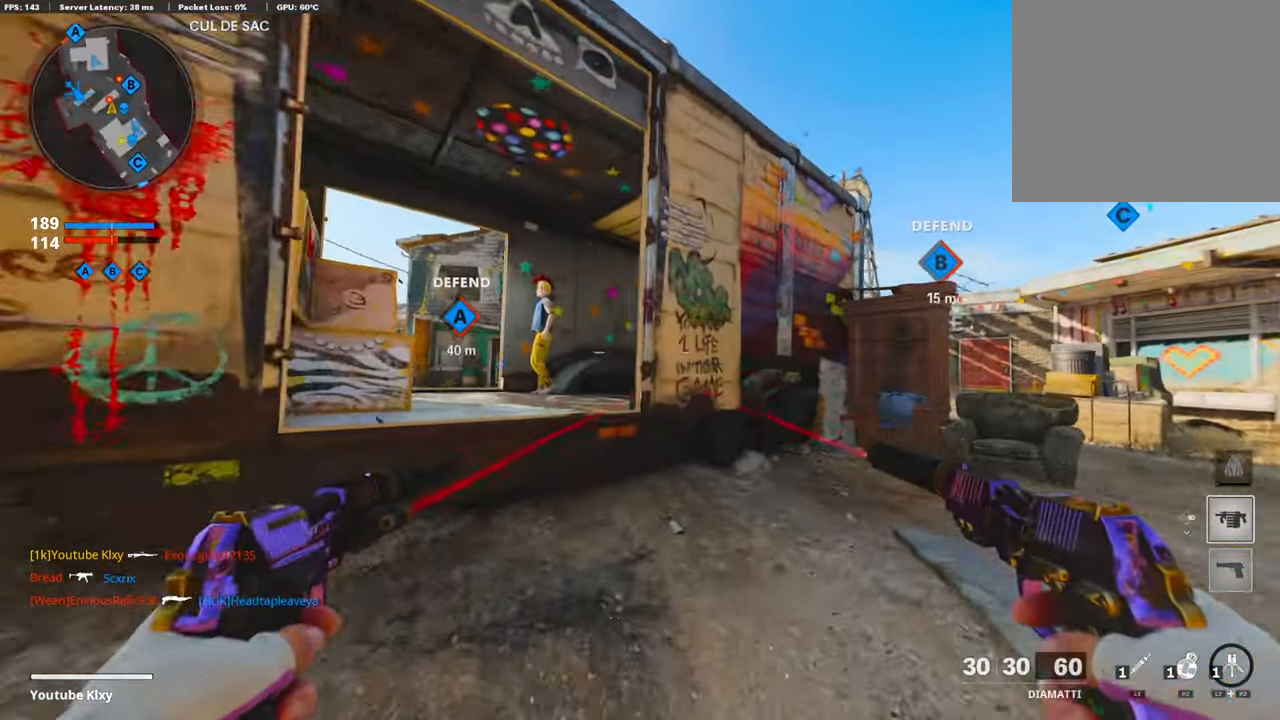
{"buttons": ["L3"], "left_stick": "up-left", "right_stick": "center", "events": [[34, "L3", "down"], [101, "CROSS", "down"], [168, "right_stick", "down-right"], [219, "CROSS", "up"], [303, "right_stick", "center"]]}
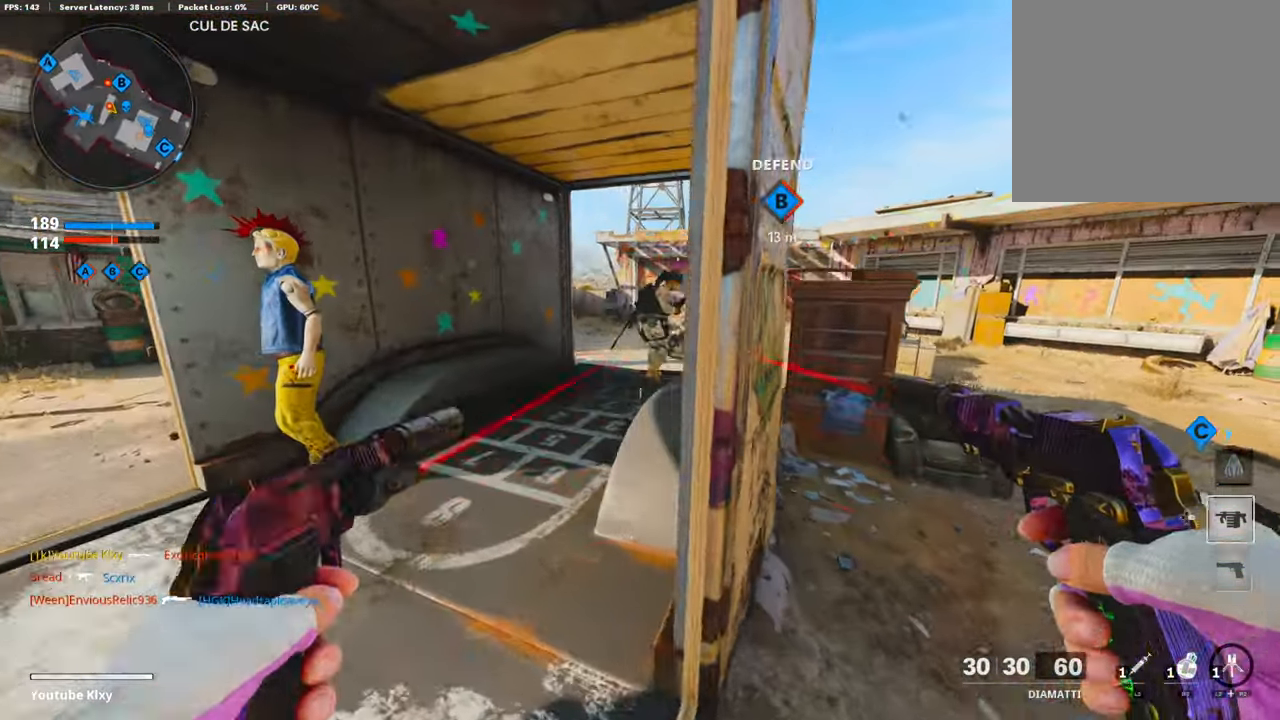
{"buttons": ["L1"], "left_stick": "down-left", "right_stick": "center", "events": [[168, "L3", "up"], [252, "L1", "down"], [303, "R1", "down"], [319, "left_stick", "down-left"], [370, "L1", "up"], [437, "R1", "up"], [471, "L1", "down"]]}
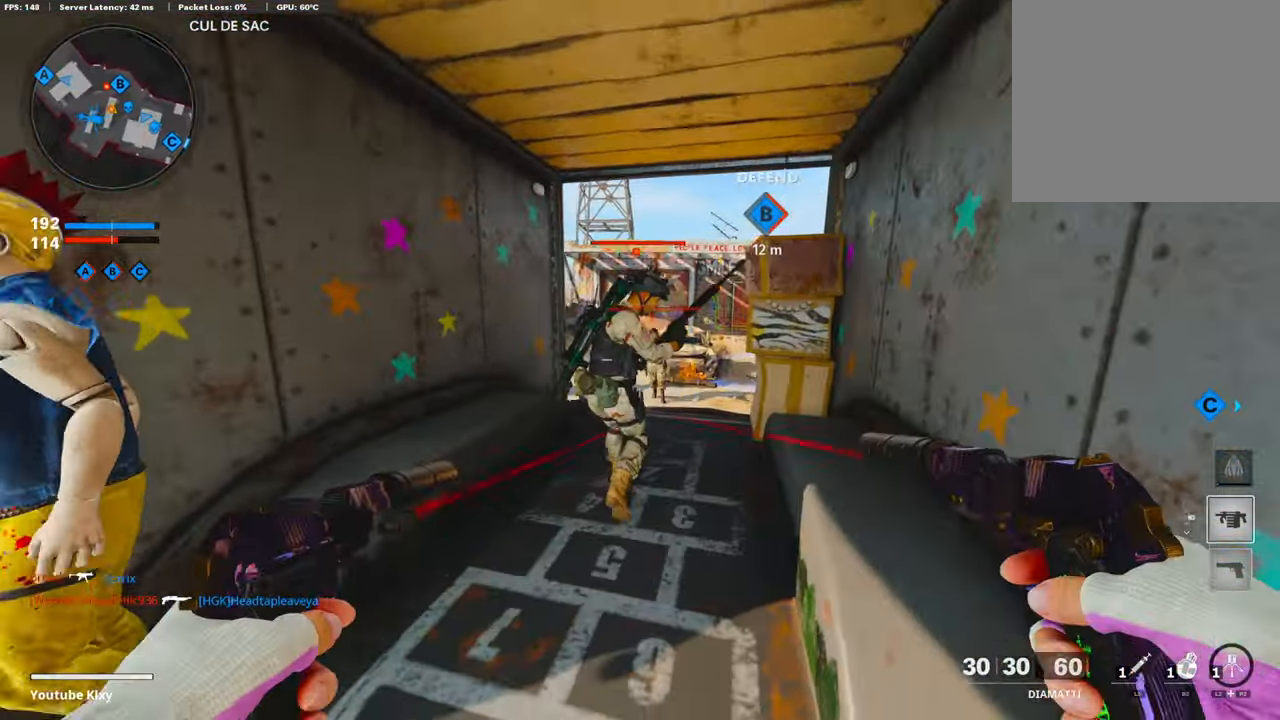
{"buttons": ["R1"], "left_stick": "left", "right_stick": "down", "events": [[16, "R1", "down"], [84, "L1", "up"], [101, "left_stick", "down-right"], [117, "R1", "up"], [151, "L1", "down"], [168, "R1", "down"], [168, "left_stick", "right"], [269, "L1", "up"], [269, "R1", "up"], [336, "L1", "down"], [336, "R1", "down"], [437, "R1", "up"], [437, "left_stick", "left"], [454, "L1", "up"], [471, "right_stick", "down"], [487, "R1", "down"]]}
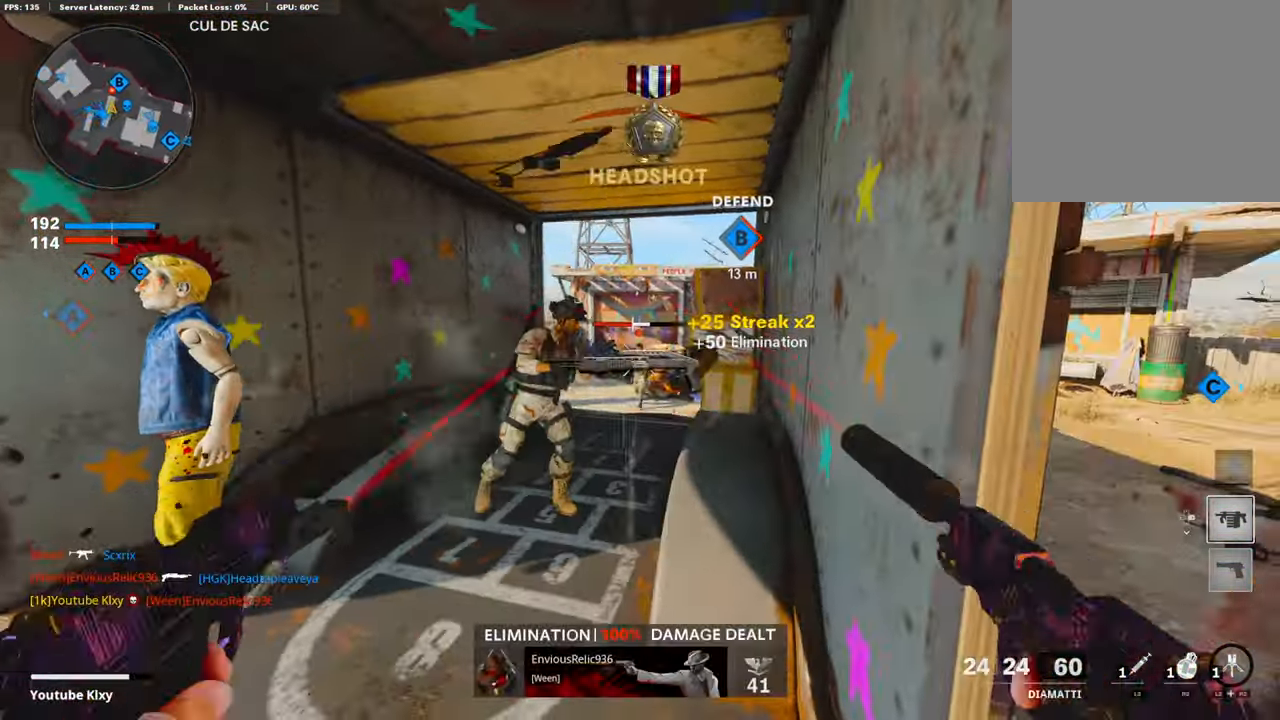
{"buttons": [], "left_stick": "right", "right_stick": "center", "events": [[17, "L1", "down"], [84, "R1", "up"], [101, "L1", "up"], [118, "right_stick", "down-right"], [135, "R1", "down"], [152, "L1", "down"], [236, "R1", "up"], [253, "right_stick", "center"], [269, "L1", "up"], [337, "L1", "down"], [337, "R1", "down"], [337, "right_stick", "right"], [421, "left_stick", "up"], [438, "L1", "up"], [438, "right_stick", "center"], [454, "R1", "up"], [488, "left_stick", "right"]]}
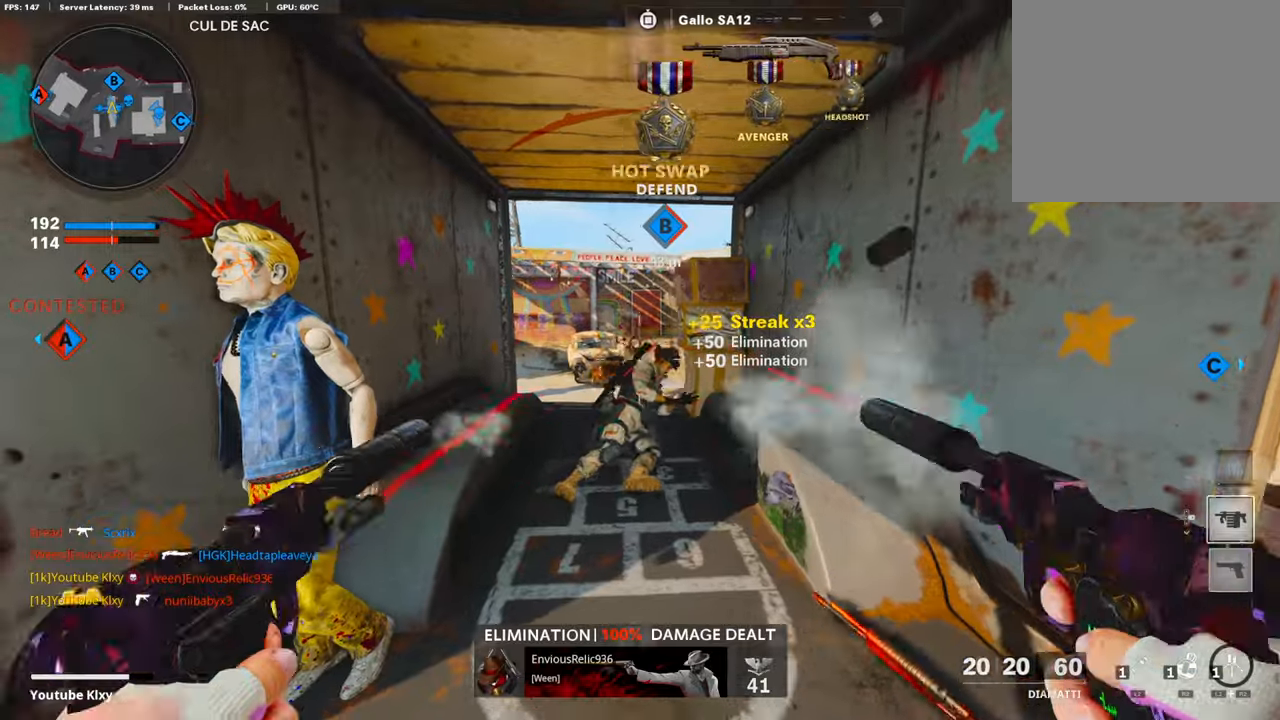
{"buttons": ["SQUARE", "L3"], "left_stick": "up-right", "right_stick": "center", "events": [[34, "TRIANGLE", "down"], [101, "TRIANGLE", "up"], [185, "left_stick", "up-right"], [219, "right_stick", "down-right"], [235, "L3", "down"], [454, "SQUARE", "down"], [454, "right_stick", "center"]]}
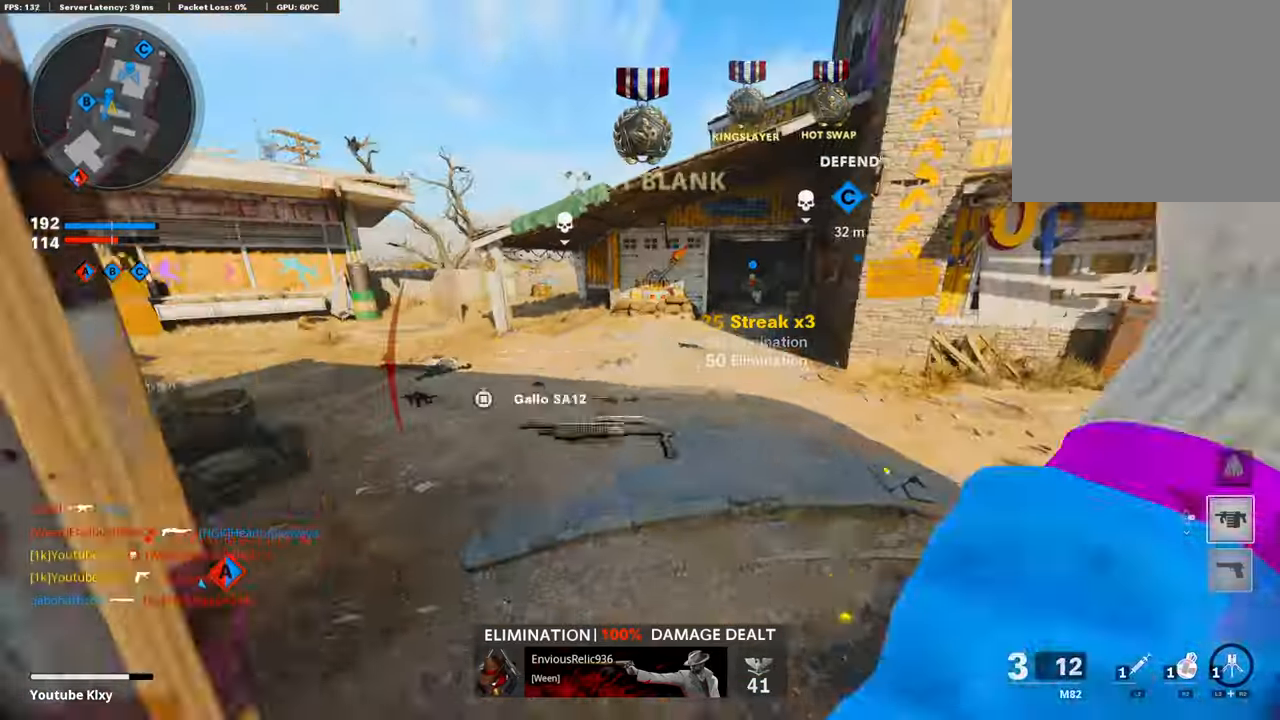
{"buttons": [], "left_stick": "up-left", "right_stick": "center", "events": [[17, "left_stick", "up"], [33, "L3", "up"], [50, "SQUARE", "up"], [134, "left_stick", "up-left"], [151, "right_stick", "up-left"], [353, "SQUARE", "down"], [353, "right_stick", "center"], [404, "L3", "down"], [454, "SQUARE", "up"], [488, "L3", "up"]]}
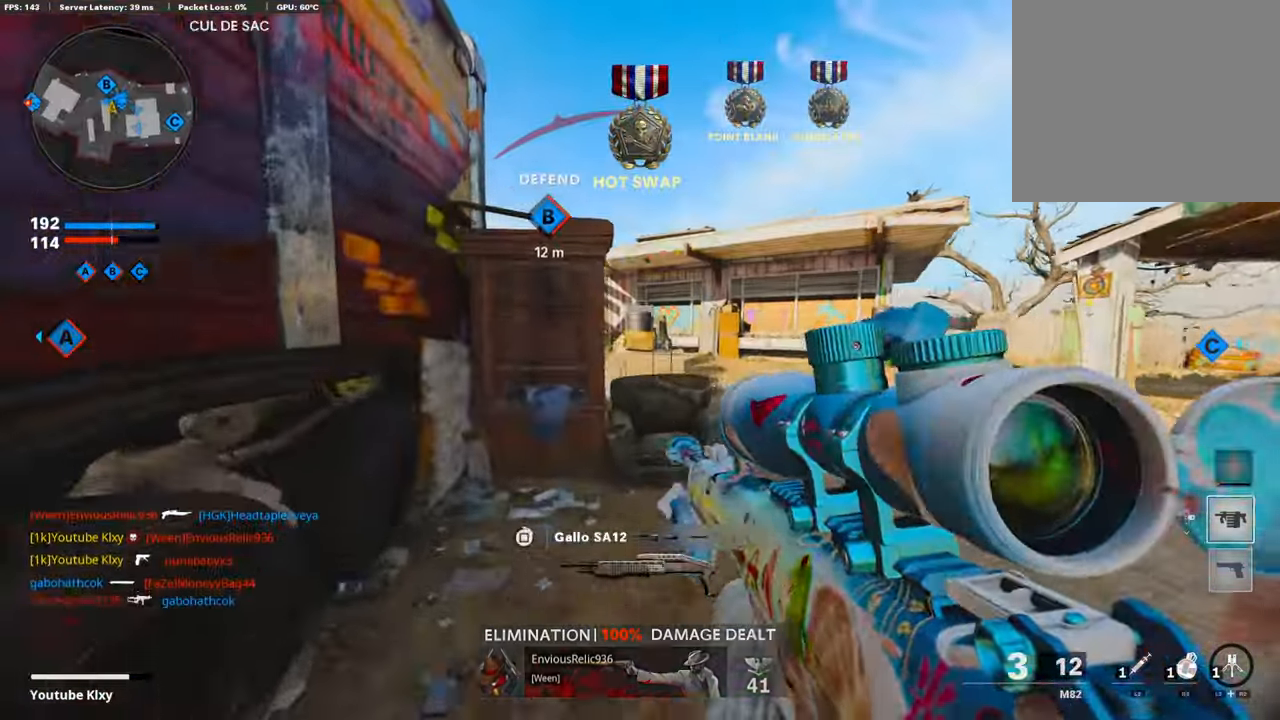
{"buttons": [], "left_stick": "center", "right_stick": "right", "events": [[169, "right_stick", "right"], [371, "left_stick", "down-left"], [455, "left_stick", "center"]]}
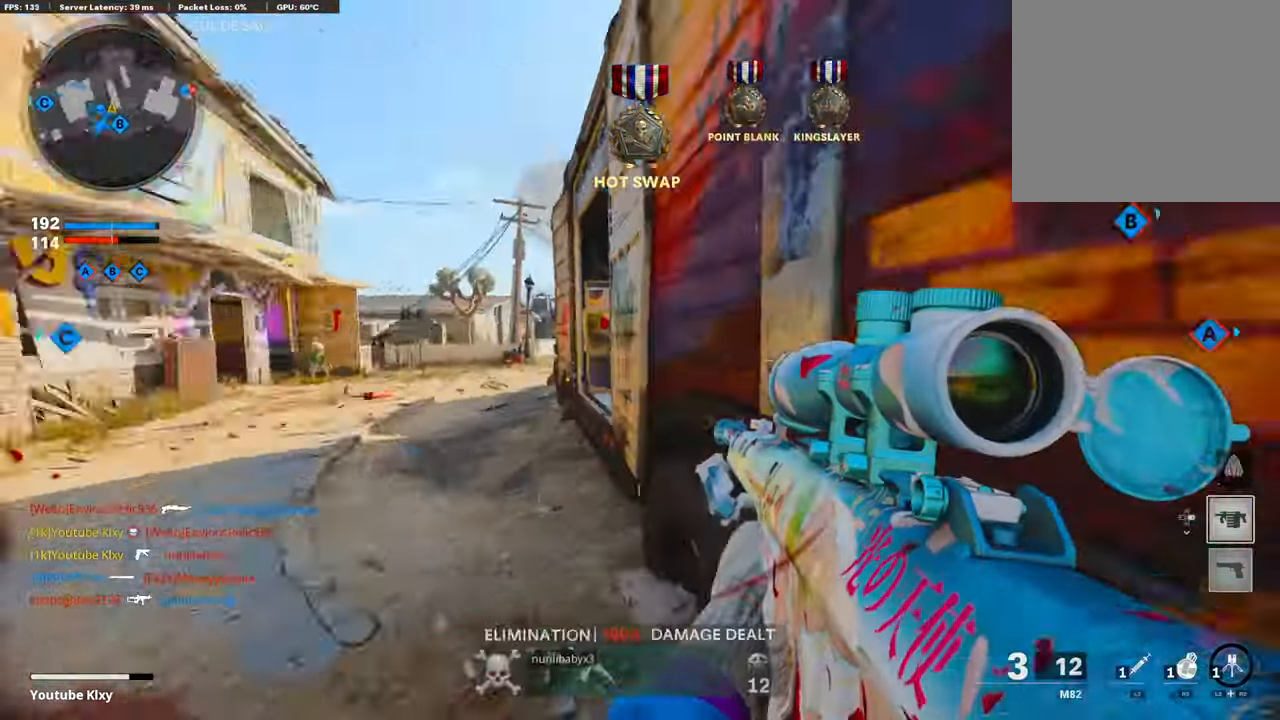
{"buttons": [], "left_stick": "center", "right_stick": "right", "events": [[51, "left_stick", "right"], [51, "right_stick", "center"], [101, "SQUARE", "down"], [202, "SQUARE", "up"], [286, "left_stick", "left"], [404, "left_stick", "center"], [437, "right_stick", "right"]]}
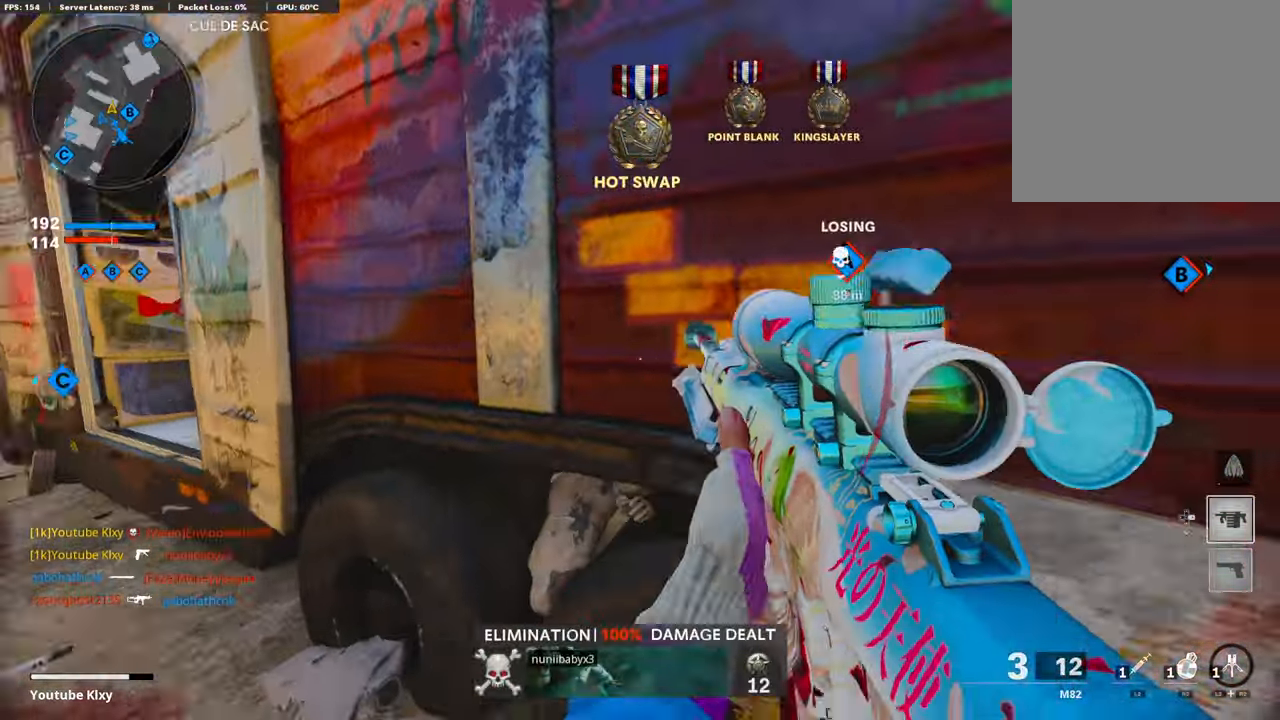
{"buttons": [], "left_stick": "right", "right_stick": "center", "events": [[17, "left_stick", "down-left"], [151, "left_stick", "down-right"], [202, "left_stick", "right"], [235, "right_stick", "down"], [303, "right_stick", "center"], [387, "right_stick", "right"], [454, "right_stick", "center"]]}
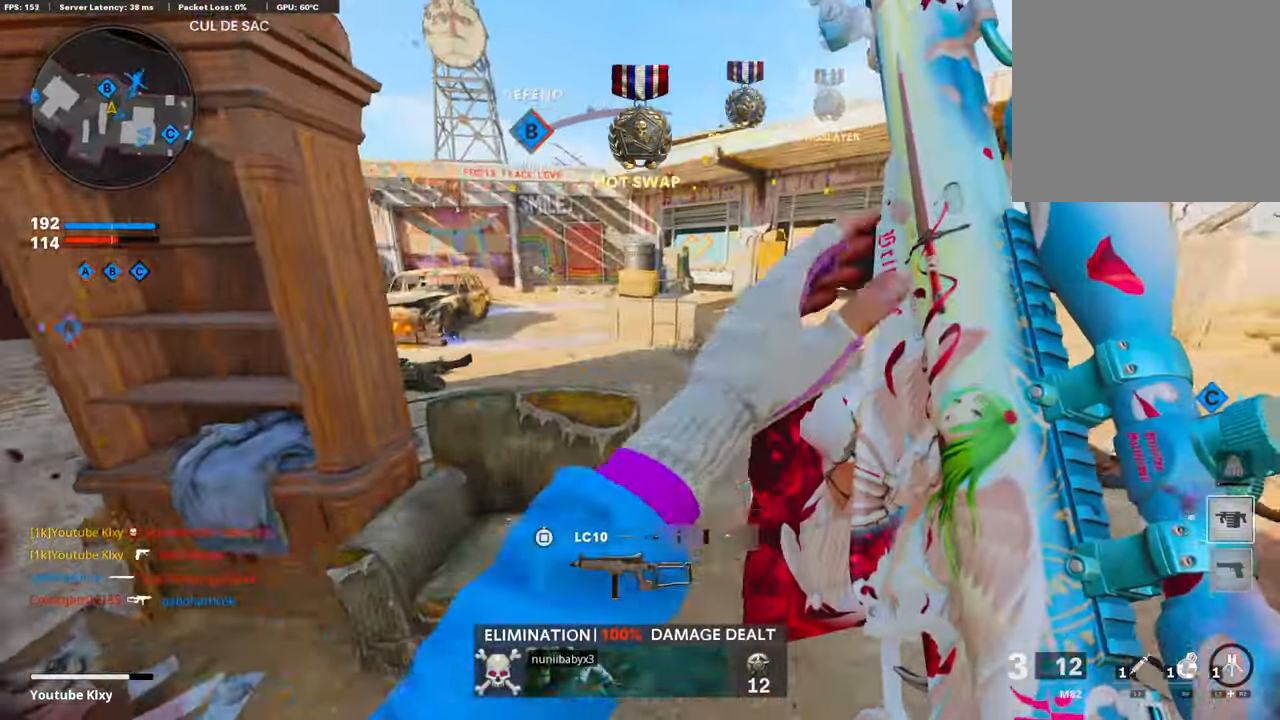
{"buttons": [], "left_stick": "left", "right_stick": "center", "events": [[50, "right_stick", "left"], [235, "right_stick", "center"], [302, "left_stick", "center"], [353, "left_stick", "left"]]}
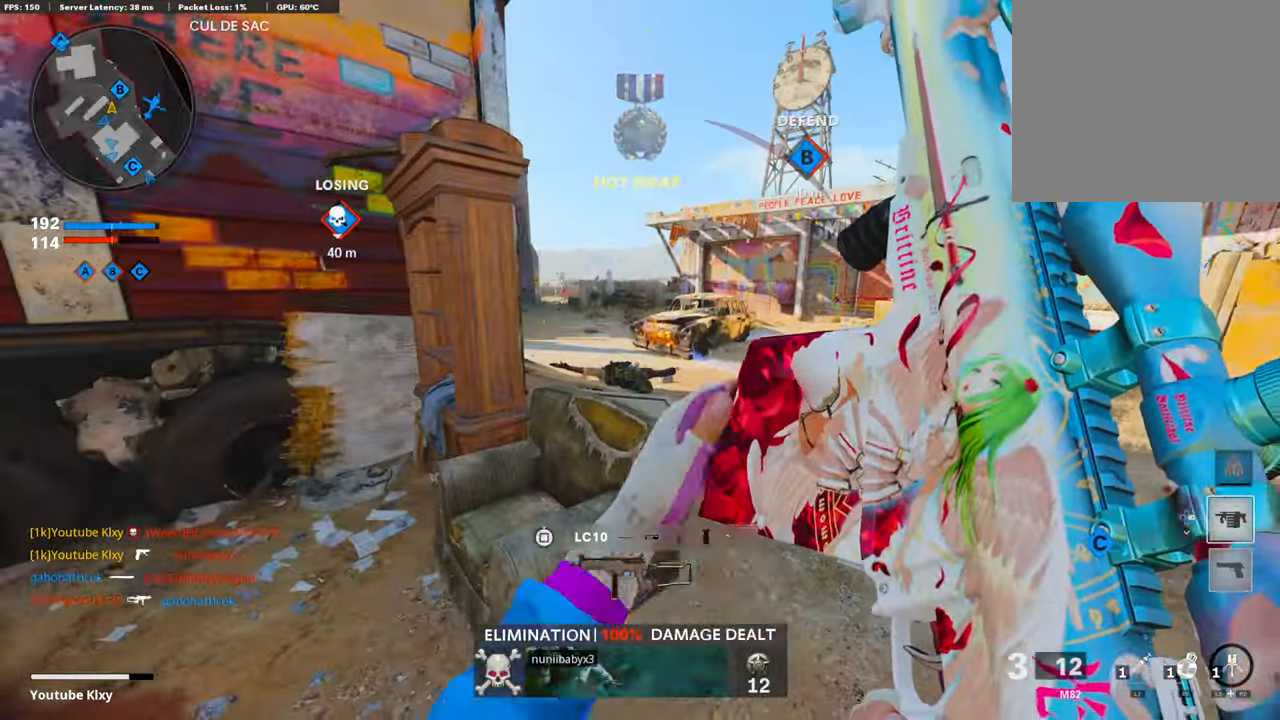
{"buttons": ["L3"], "left_stick": "up-right", "right_stick": "center", "events": [[135, "left_stick", "right"], [236, "left_stick", "up-right"], [354, "L3", "down"]]}
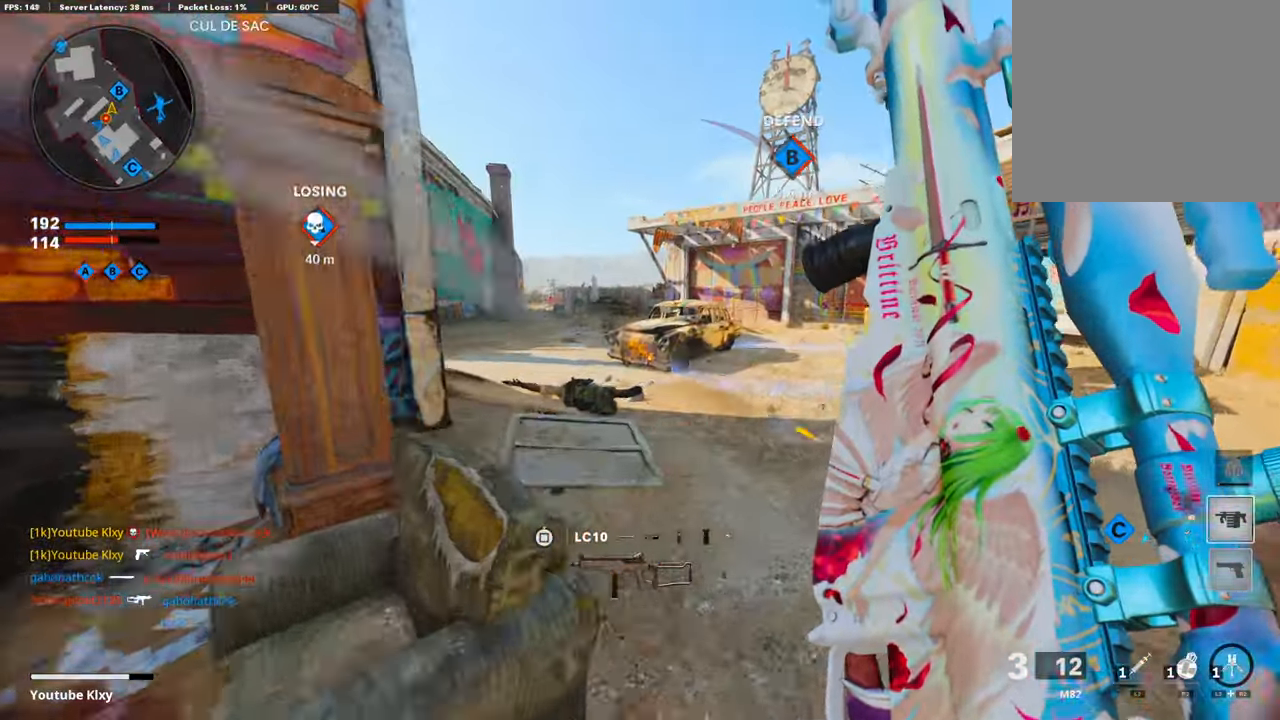
{"buttons": ["L3", "R3"], "left_stick": "up-left", "right_stick": "center", "events": [[168, "left_stick", "up"], [202, "right_stick", "left"], [303, "left_stick", "up-left"], [387, "R3", "down"], [404, "right_stick", "center"]]}
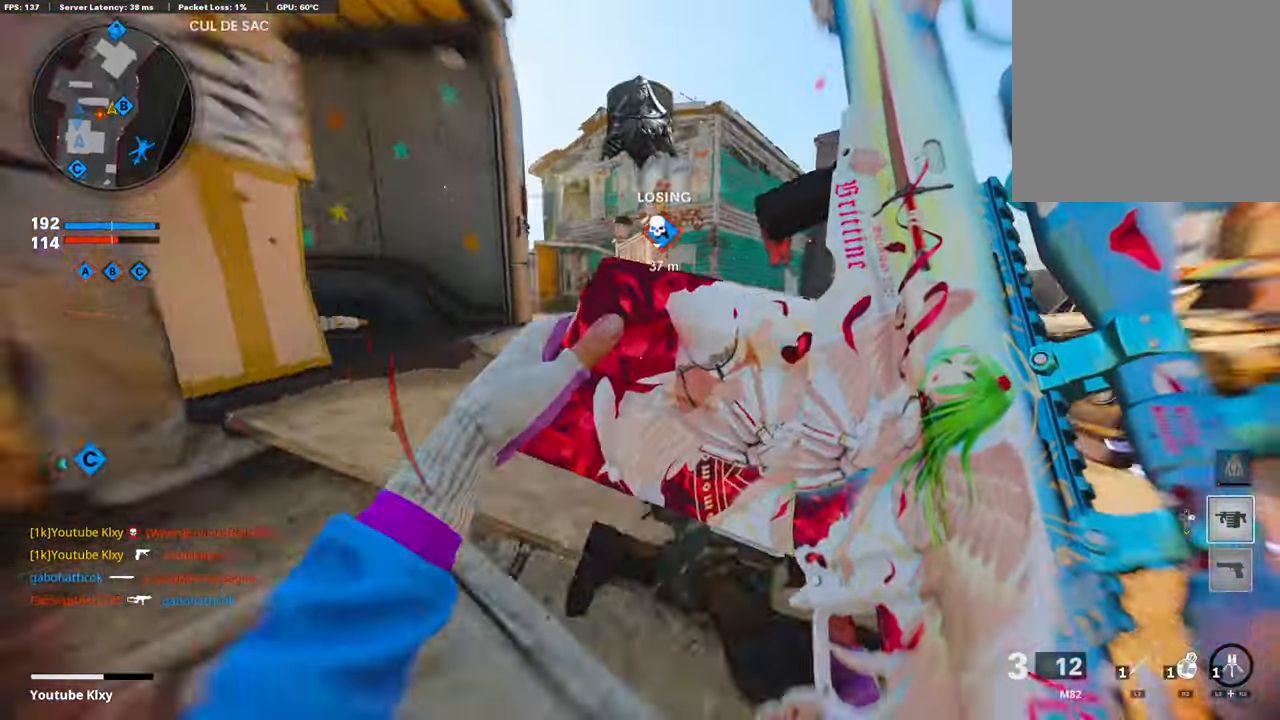
{"buttons": [], "left_stick": "up-right", "right_stick": "left", "events": [[134, "L3", "up"], [151, "R3", "up"], [151, "right_stick", "left"], [219, "L3", "down"], [252, "R3", "down"], [353, "L3", "up"], [370, "R3", "up"], [420, "L3", "down"], [488, "L3", "up"], [488, "left_stick", "up-right"]]}
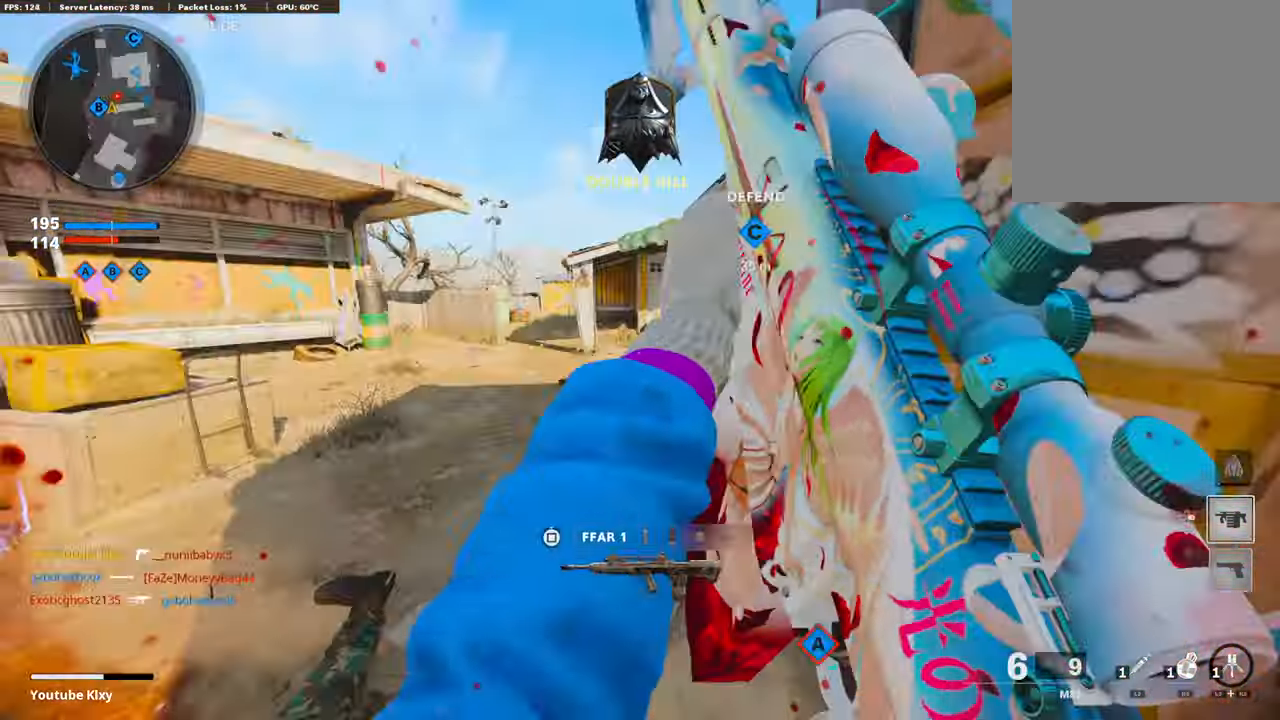
{"buttons": ["CROSS", "L3"], "left_stick": "up-left", "right_stick": "down-right", "events": [[17, "left_stick", "up-left"], [34, "left_stick", "left"], [85, "right_stick", "center"], [152, "left_stick", "up-left"], [169, "L3", "down"], [186, "right_stick", "left"], [253, "right_stick", "center"], [303, "right_stick", "right"], [404, "right_stick", "down-right"], [488, "CROSS", "down"]]}
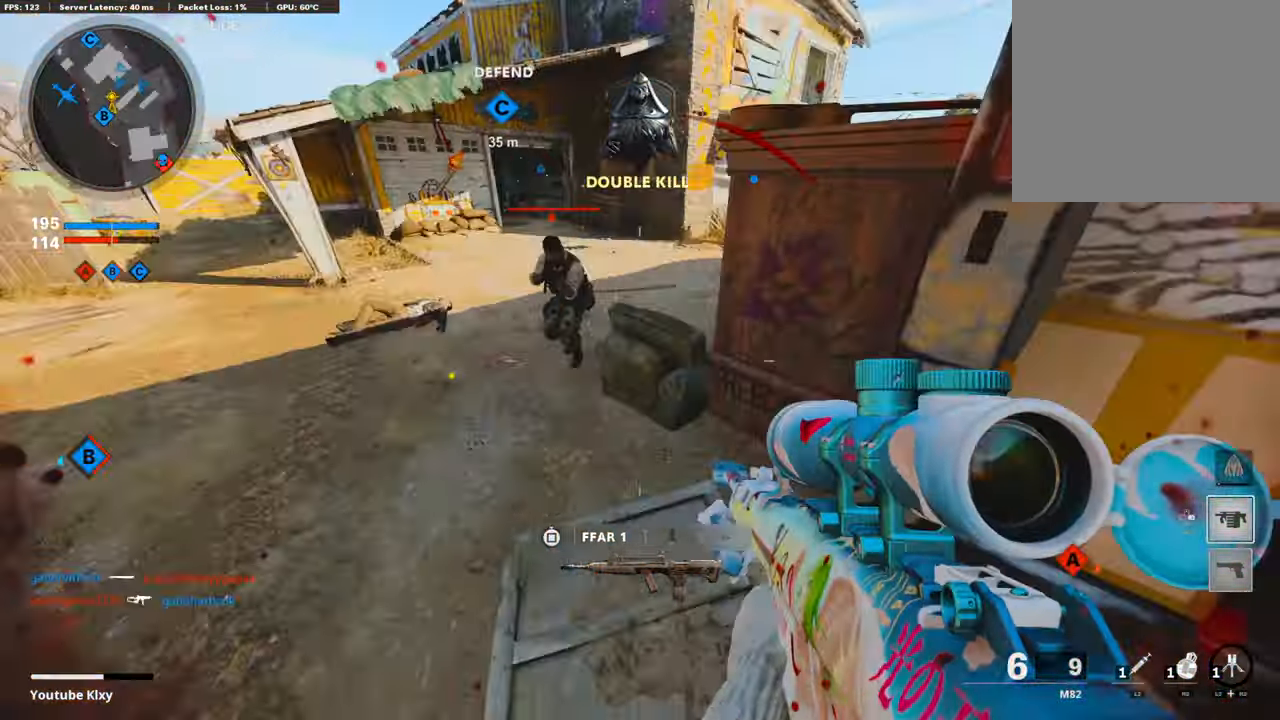
{"buttons": ["R1"], "left_stick": "left", "right_stick": "up-right", "events": [[34, "L1", "down"], [34, "L3", "up"], [51, "right_stick", "down"], [84, "CROSS", "up"], [135, "right_stick", "center"], [202, "right_stick", "right"], [253, "left_stick", "center"], [253, "right_stick", "down-right"], [303, "L1", "up"], [303, "left_stick", "right"], [370, "R1", "down"], [454, "right_stick", "up-right"], [488, "left_stick", "left"]]}
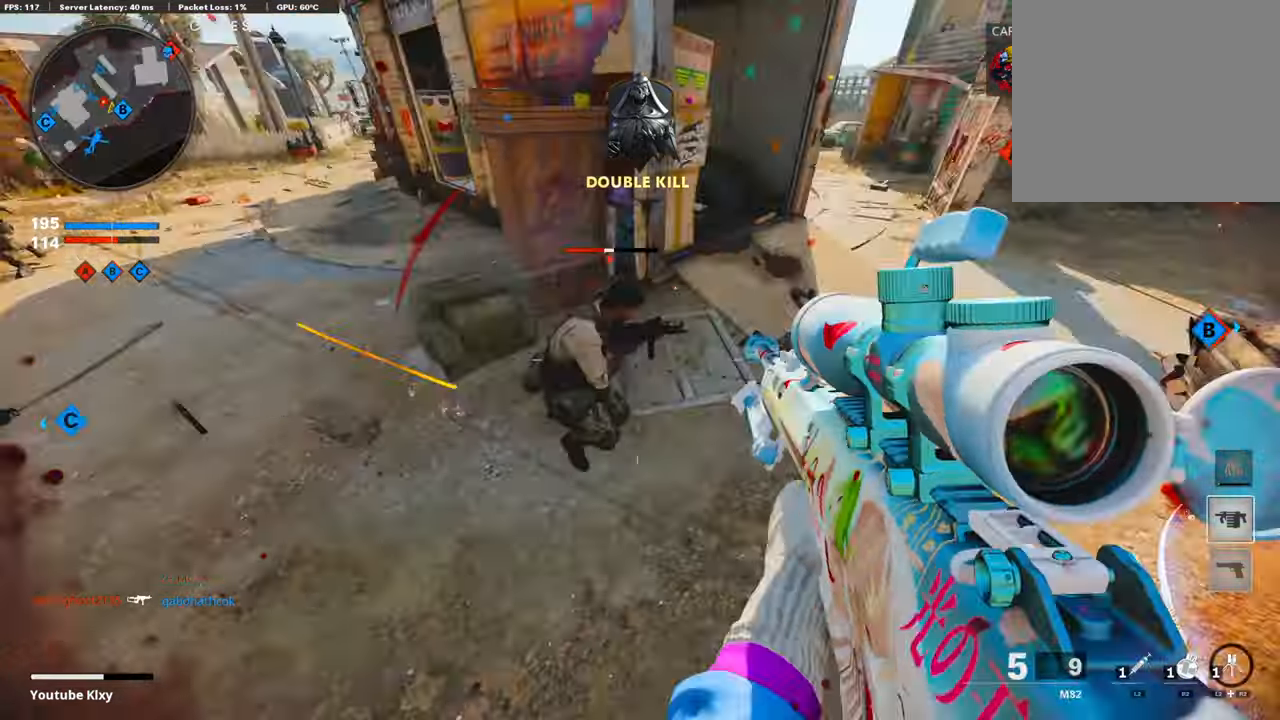
{"buttons": ["L3"], "left_stick": "up", "right_stick": "right", "events": [[33, "right_stick", "up-left"], [50, "R1", "up"], [134, "left_stick", "up-left"], [151, "right_stick", "up-right"], [202, "L3", "down"], [303, "right_stick", "center"], [420, "right_stick", "right"], [437, "left_stick", "up"]]}
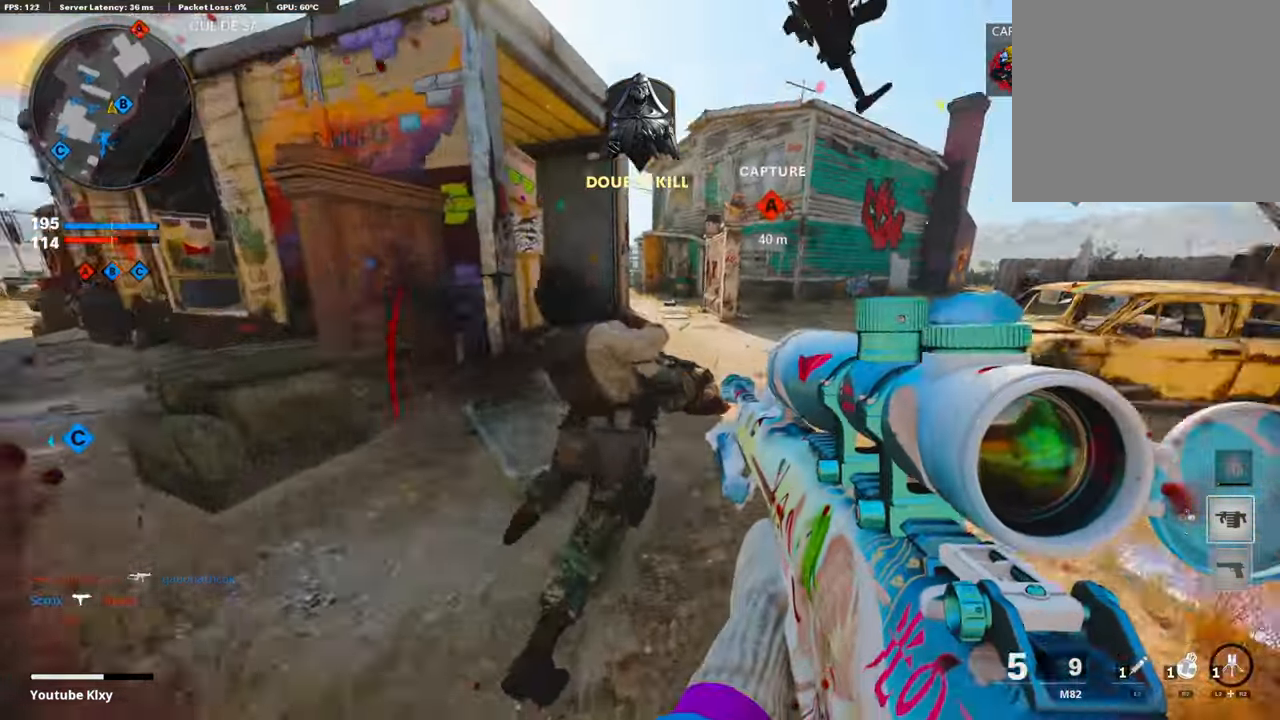
{"buttons": [], "left_stick": "up", "right_stick": "center", "events": [[50, "right_stick", "center"], [302, "L3", "up"]]}
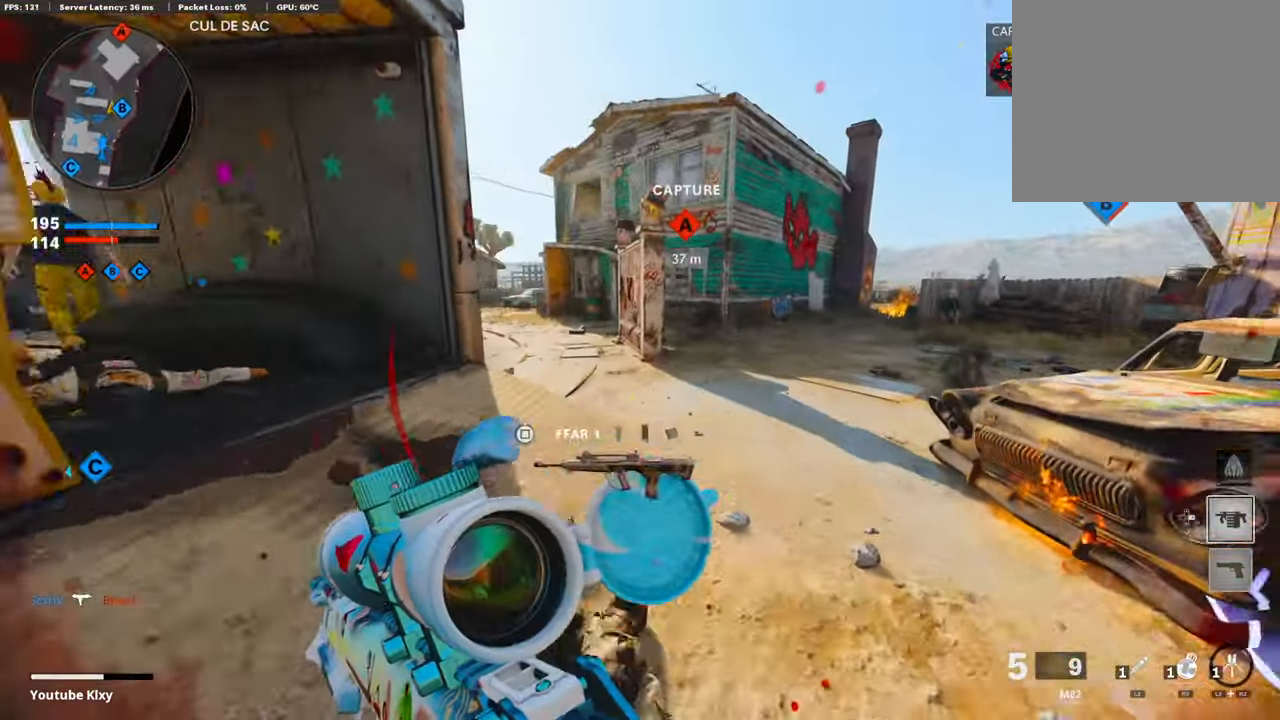
{"buttons": [], "left_stick": "up", "right_stick": "center", "events": []}
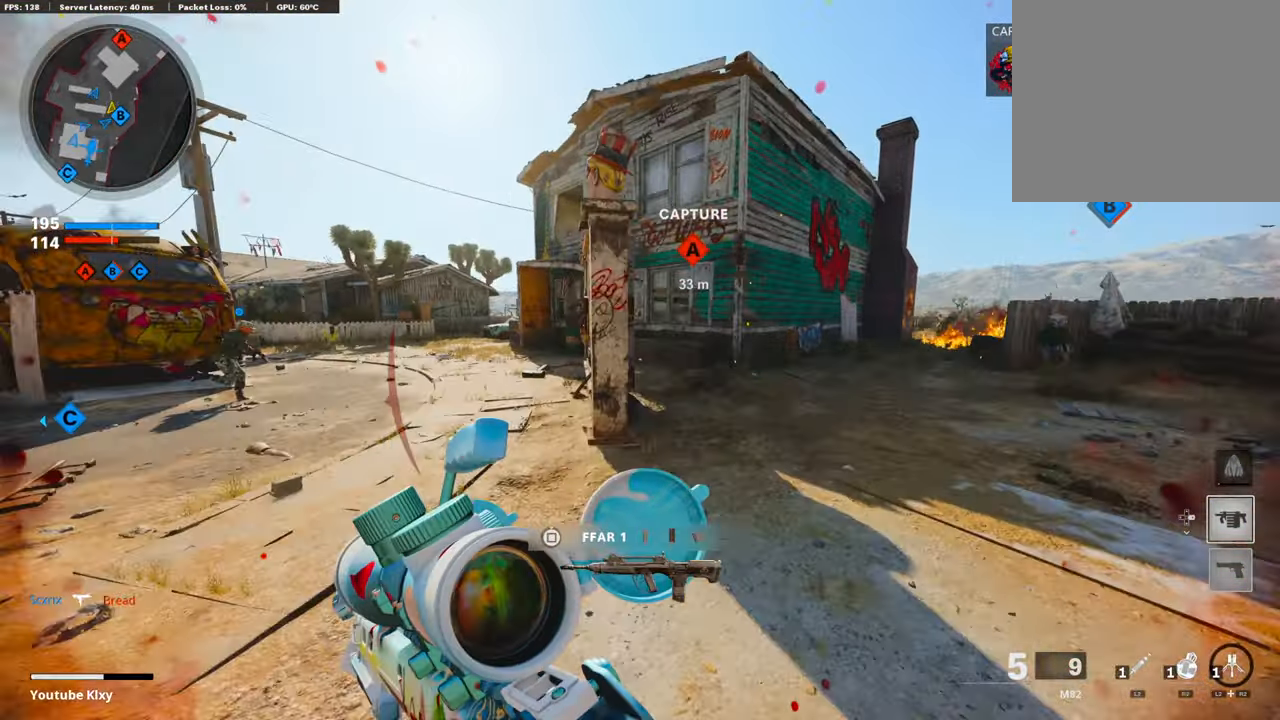
{"buttons": [], "left_stick": "up", "right_stick": "center", "events": []}
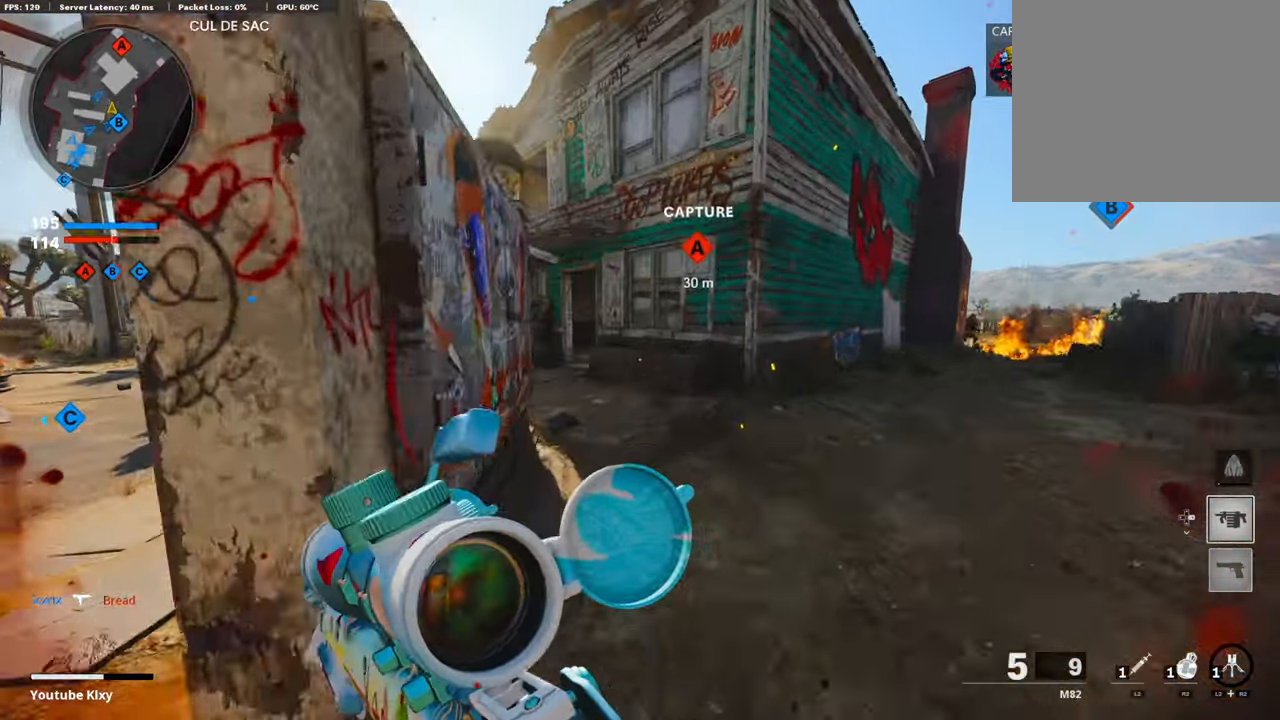
{"buttons": ["L1"], "left_stick": "up", "right_stick": "right", "events": [[353, "right_stick", "right"], [454, "L1", "down"]]}
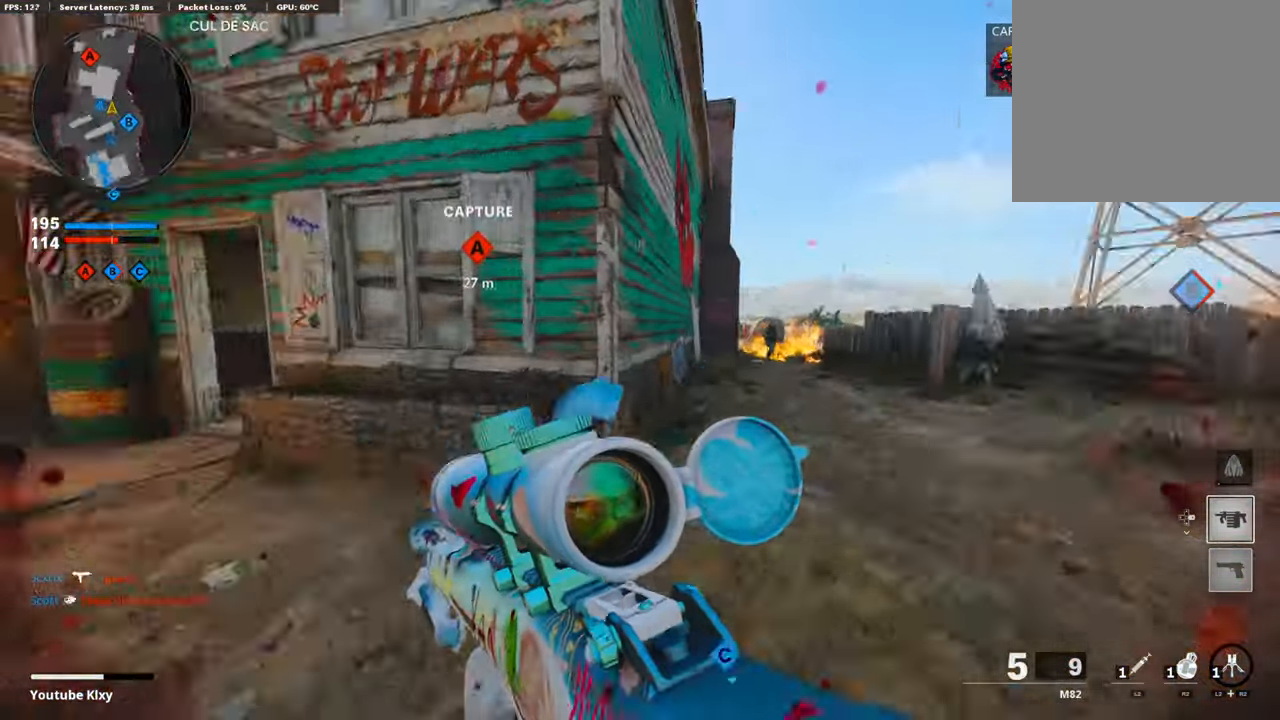
{"buttons": ["L1"], "left_stick": "left", "right_stick": "up-left", "events": [[67, "left_stick", "right"], [67, "right_stick", "center"], [286, "right_stick", "up"], [437, "left_stick", "center"], [487, "left_stick", "left"], [504, "right_stick", "up-left"]]}
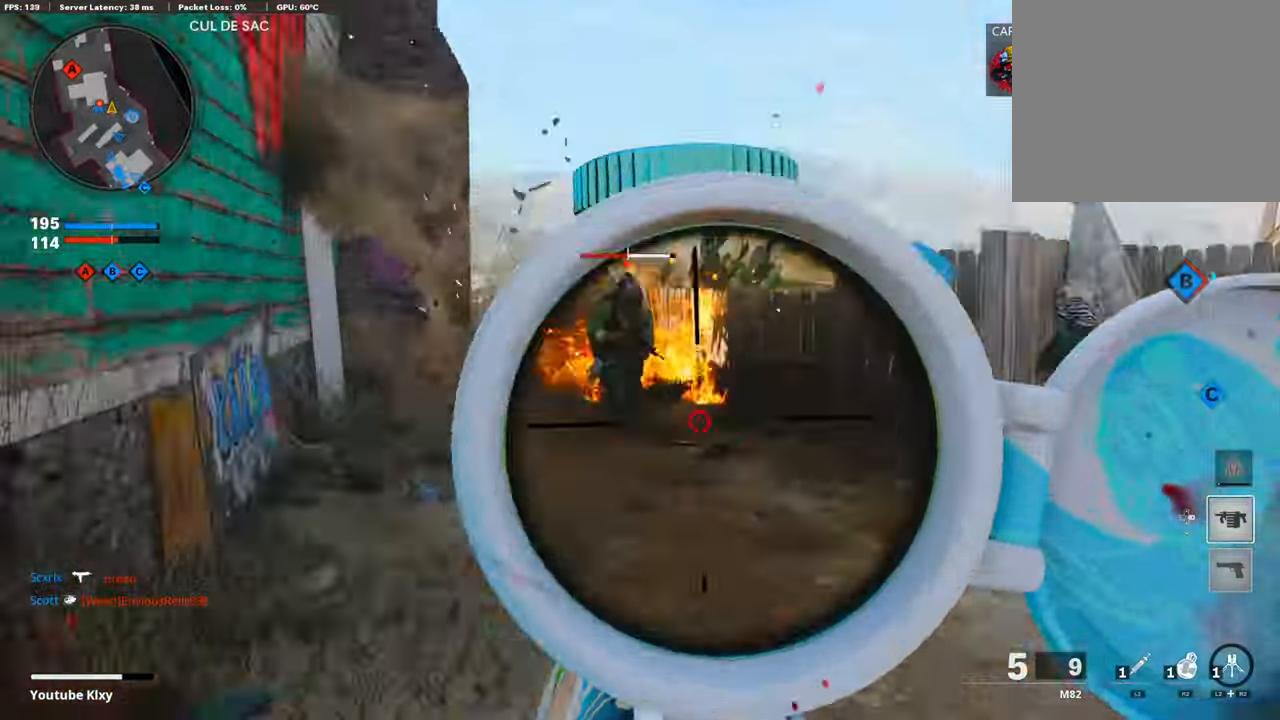
{"buttons": ["L3"], "left_stick": "up-left", "right_stick": "left", "events": [[84, "R1", "down"], [84, "right_stick", "up"], [152, "L1", "up"], [202, "R1", "up"], [236, "right_stick", "down"], [253, "left_stick", "up-left"], [303, "L3", "down"], [353, "right_stick", "left"]]}
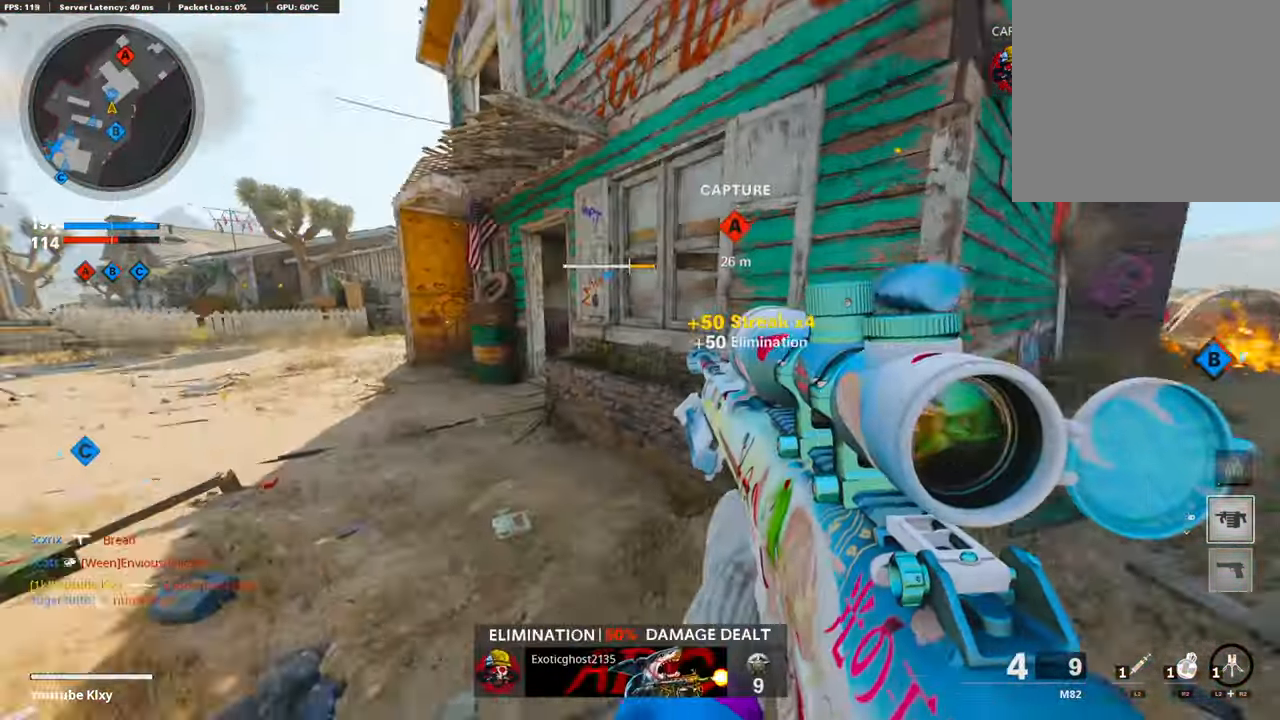
{"buttons": ["L3", "R3"], "left_stick": "up-left", "right_stick": "center", "events": [[17, "right_stick", "center"], [471, "R3", "down"]]}